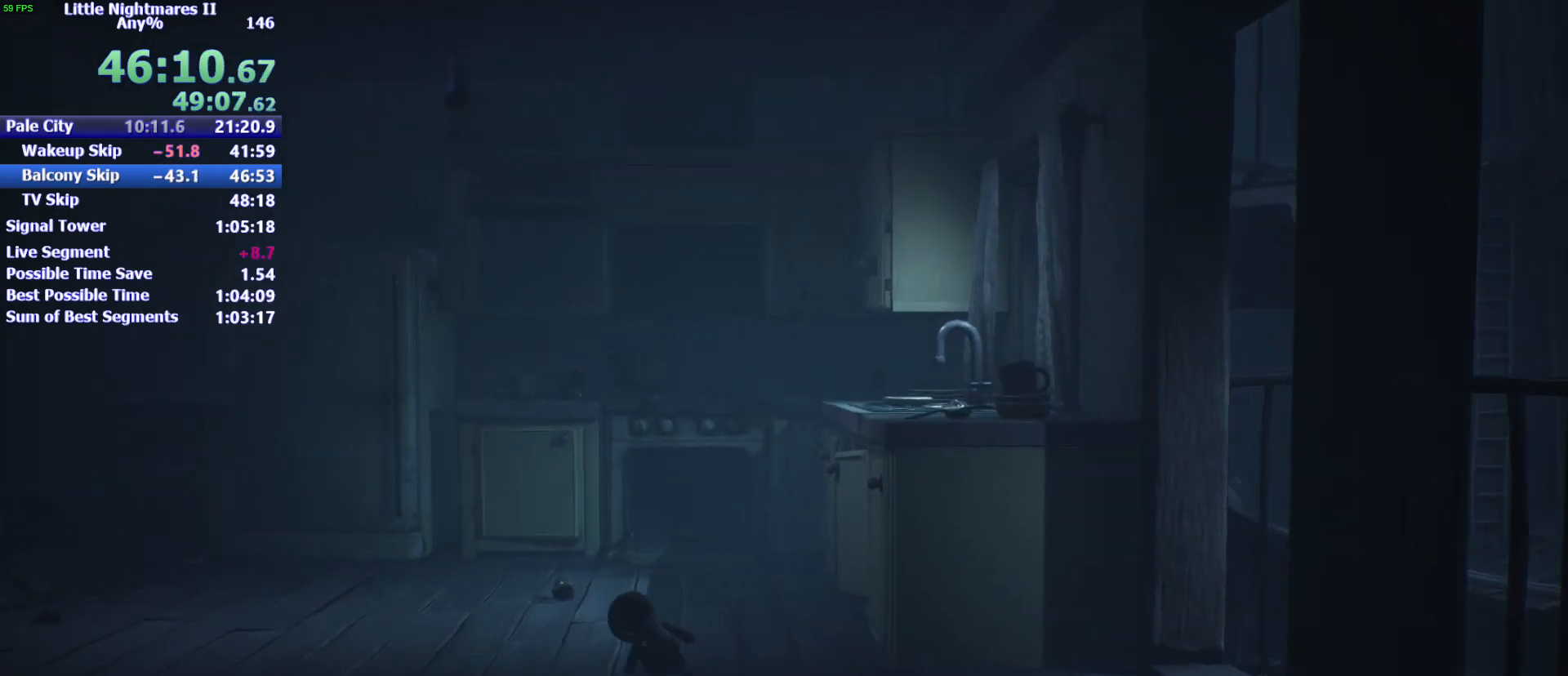
Gameplay with keyboard and mouse; each line is a JSON object with the keys and mouse buttons held at the frame after it. "events" lists presses ("down") and releases ("up") of "1", "2", "3", "4", "5", "a", "alt", "c", "caps_lock", "ctrl", "d", "e", "f", "g", "q", "r", "s", "shift", "space", "t", "tab", "v", "w", "x", "z", "mouse_left" and "mouse_right" between this image and that frame as [ms after this image, input, new state], when the widget could be followed in between. "mouse_left", "mouse_right" = the "left", "right" buttons of the "mouse" list. No other keys are recorded. Not read: mouse_move.
{"keys": ["d", "w"], "mouse": [], "events": [[133, "mouse_right", "up"], [167, "a", "up"], [467, "d", "down"]]}
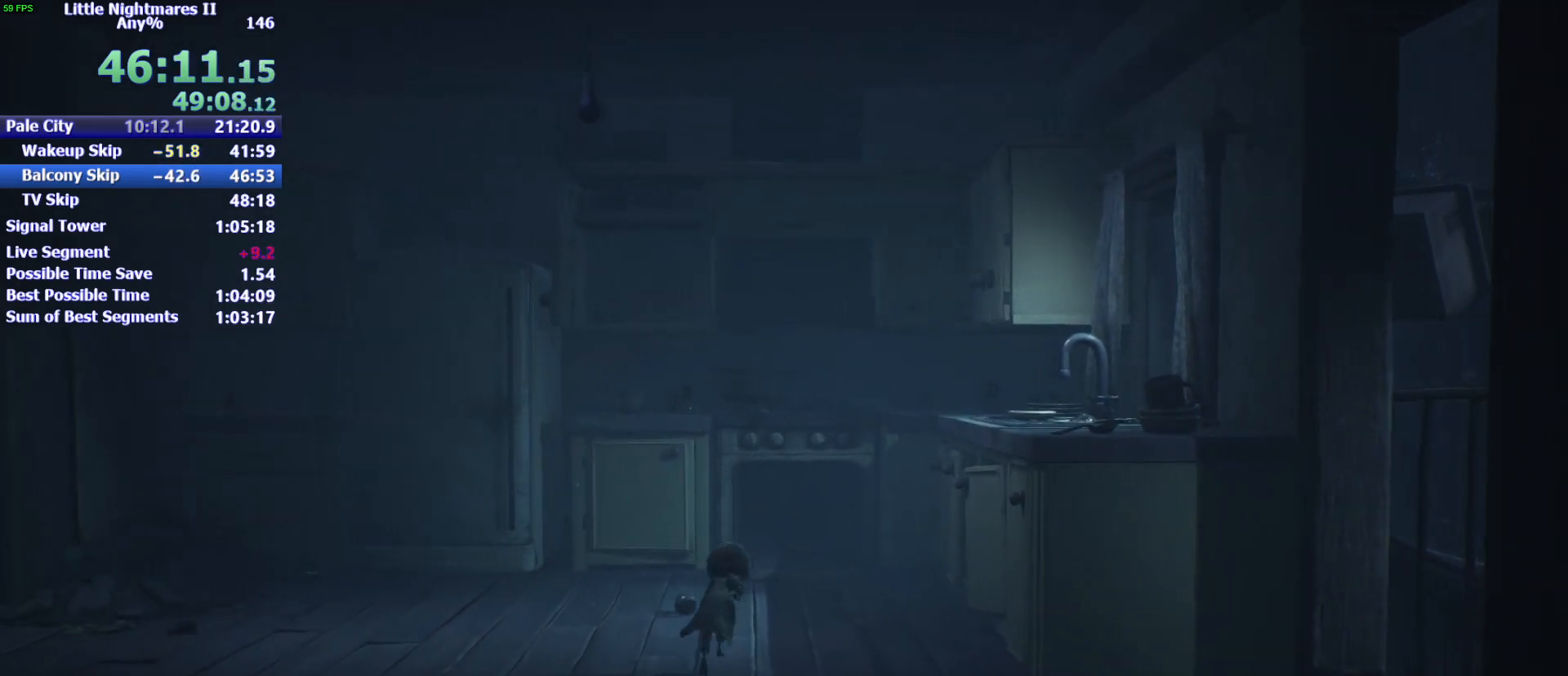
{"keys": ["d", "space"], "mouse": [], "events": [[200, "w", "up"], [367, "space", "down"]]}
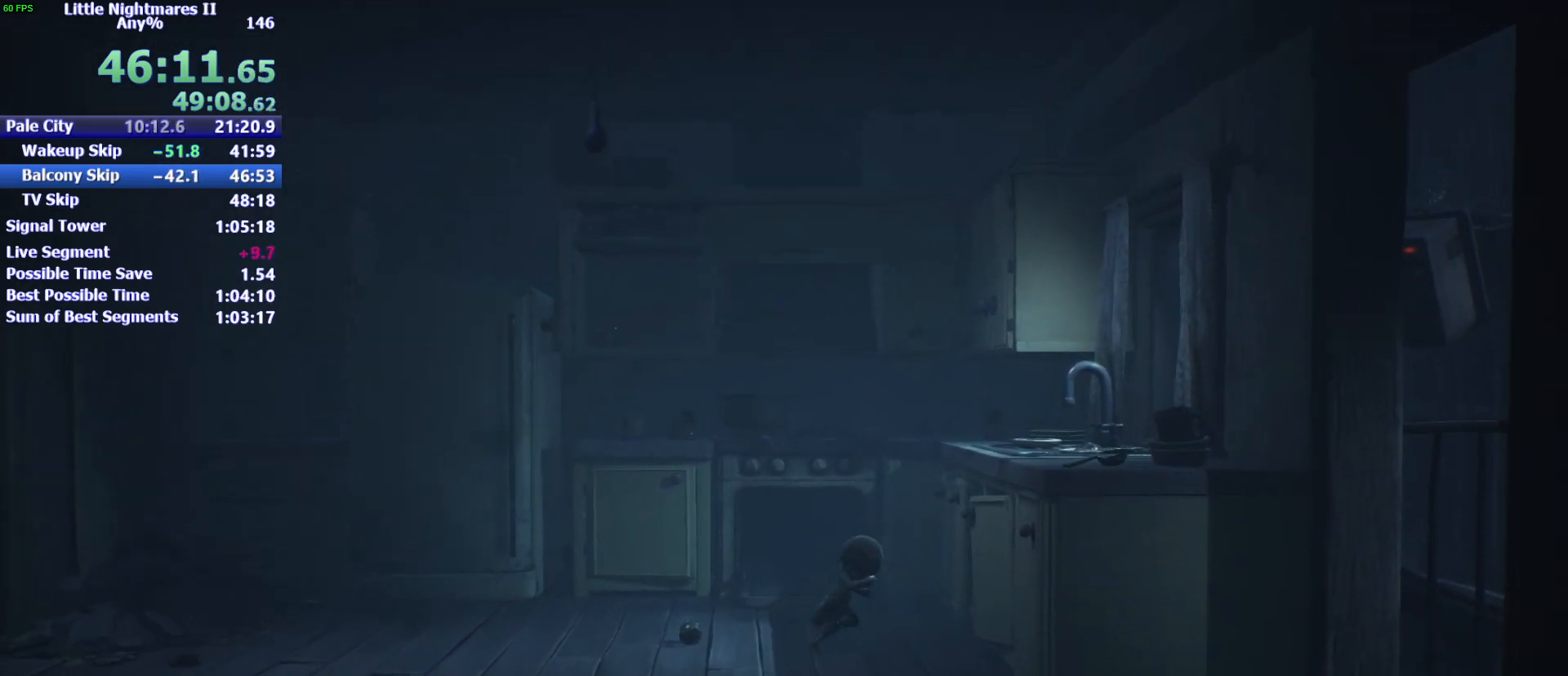
{"keys": ["d", "space", "w"], "mouse": ["left"], "events": [[200, "w", "down"], [300, "mouse_left", "down"], [333, "w", "up"], [433, "w", "down"]]}
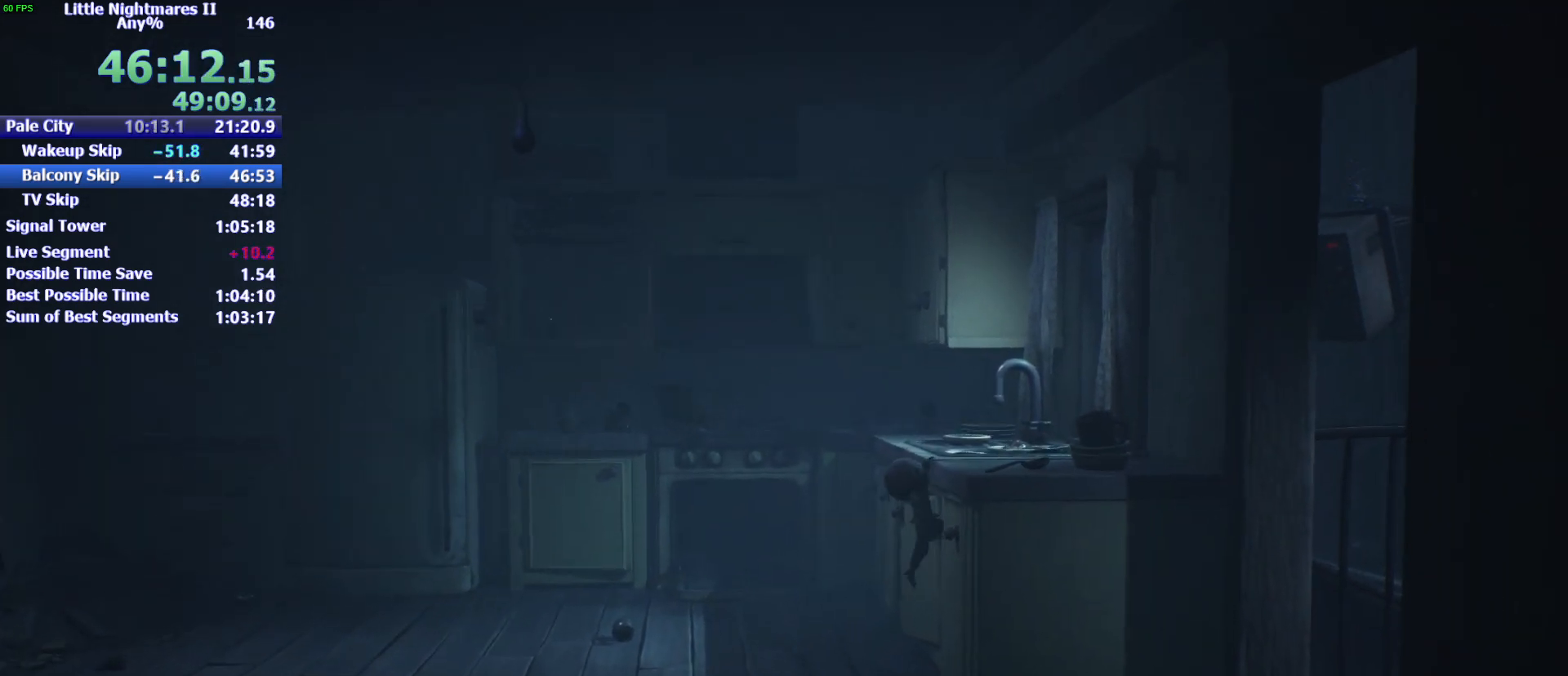
{"keys": ["d", "space", "w"], "mouse": ["left"], "events": [[133, "w", "up"], [500, "w", "down"]]}
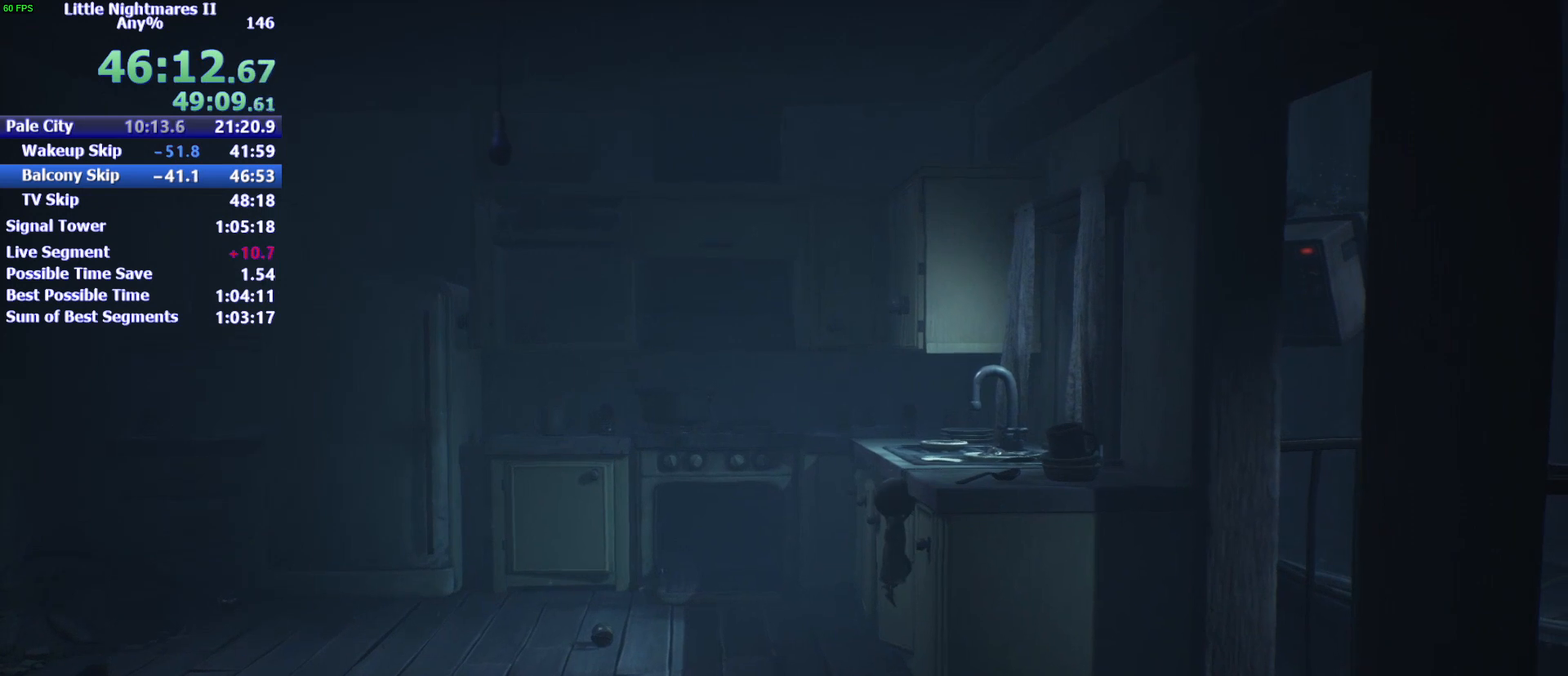
{"keys": ["d"], "mouse": [], "events": [[67, "space", "up"], [100, "w", "up"], [133, "mouse_left", "up"]]}
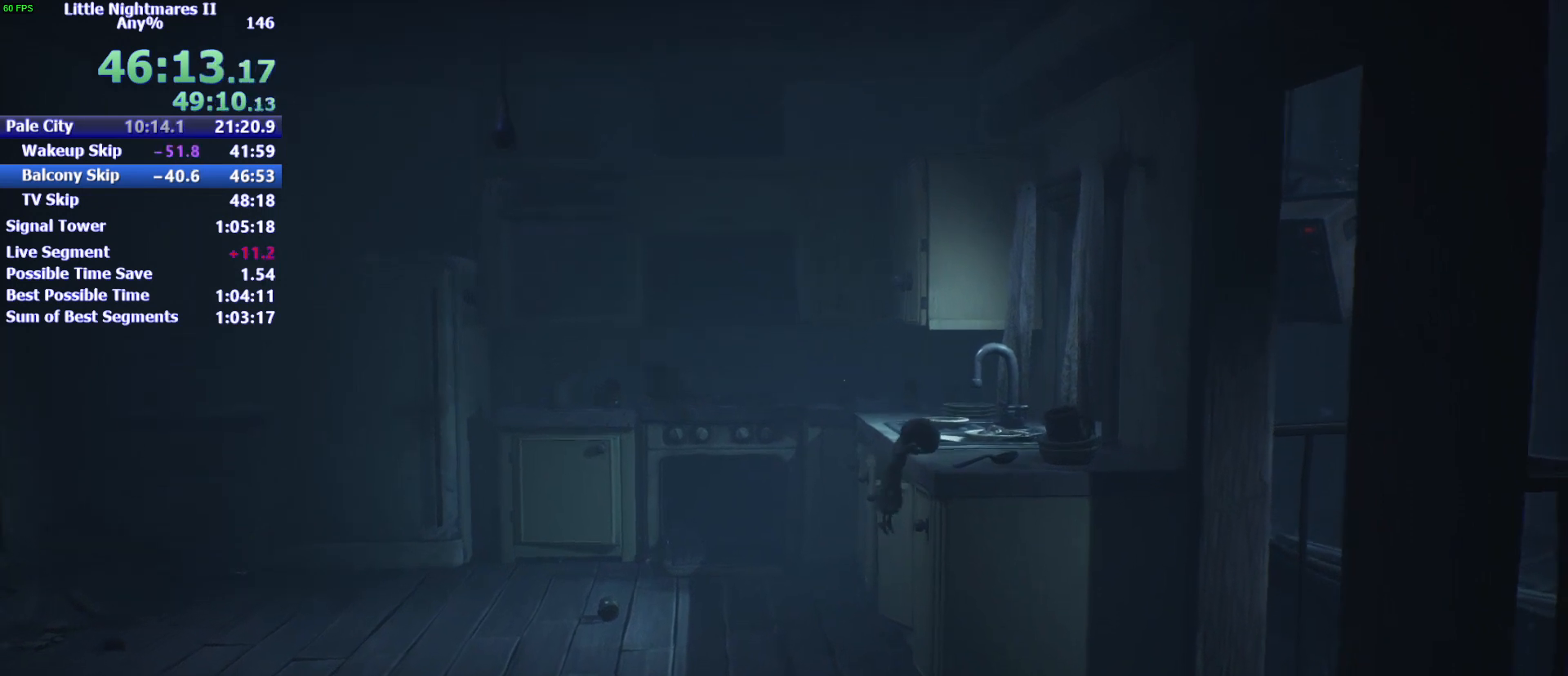
{"keys": ["d"], "mouse": [], "events": []}
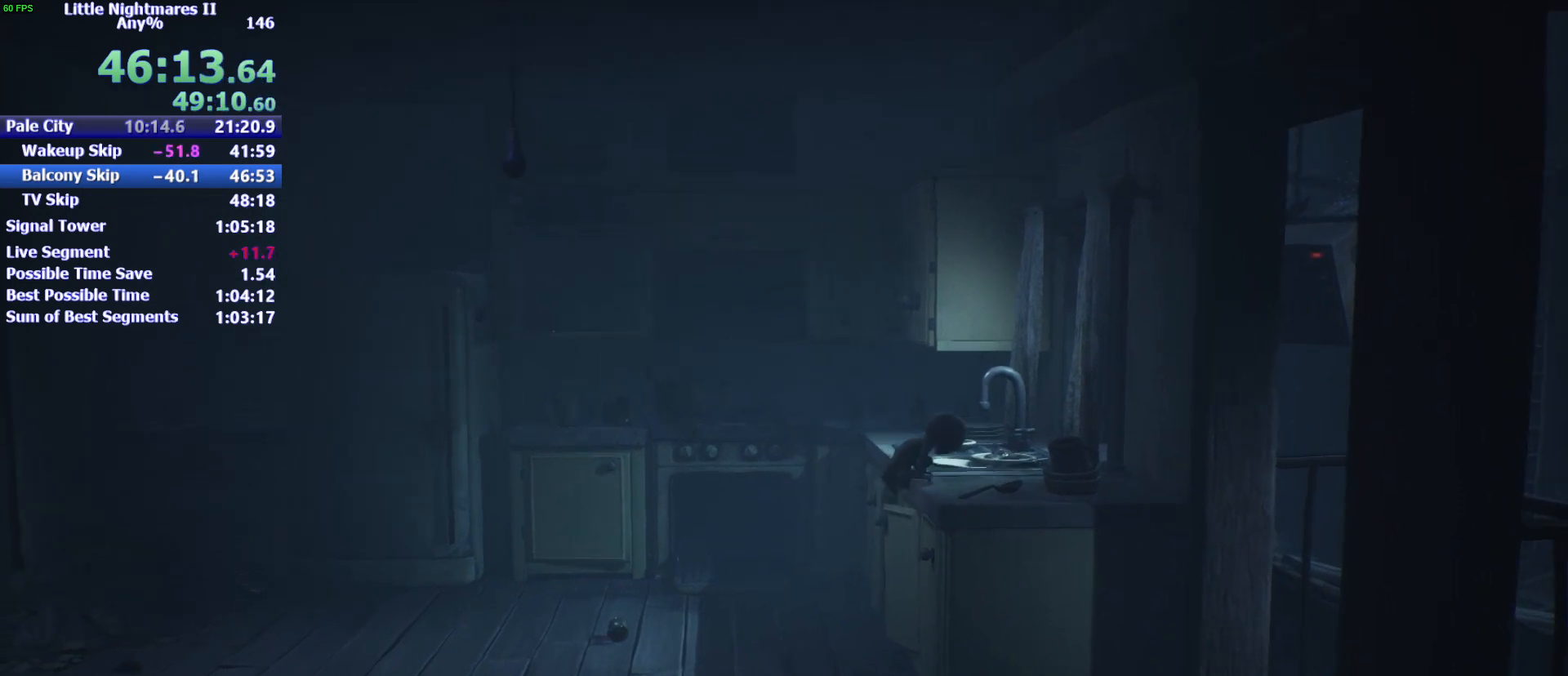
{"keys": ["d", "w"], "mouse": [], "events": [[133, "w", "down"]]}
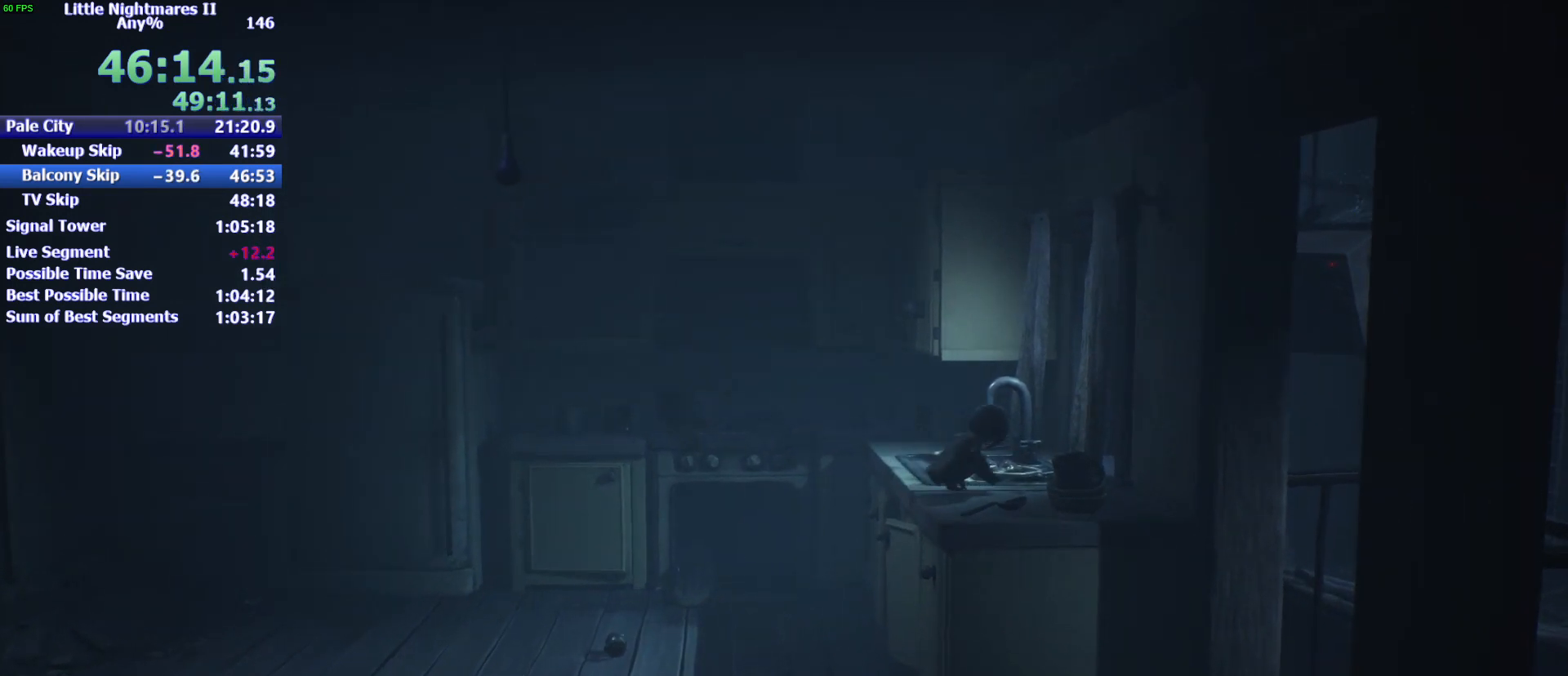
{"keys": ["s"], "mouse": [], "events": [[200, "d", "up"], [433, "s", "down"], [433, "w", "up"]]}
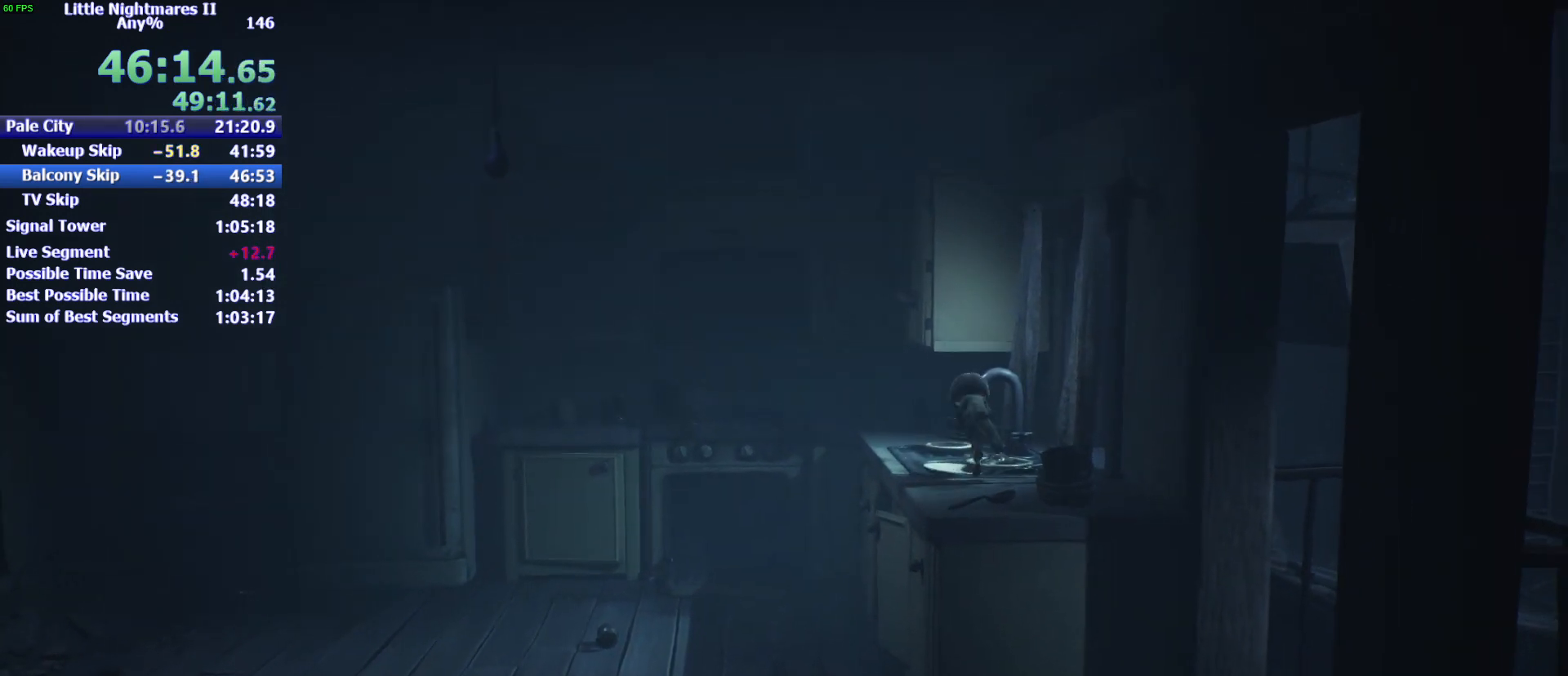
{"keys": ["s"], "mouse": [], "events": []}
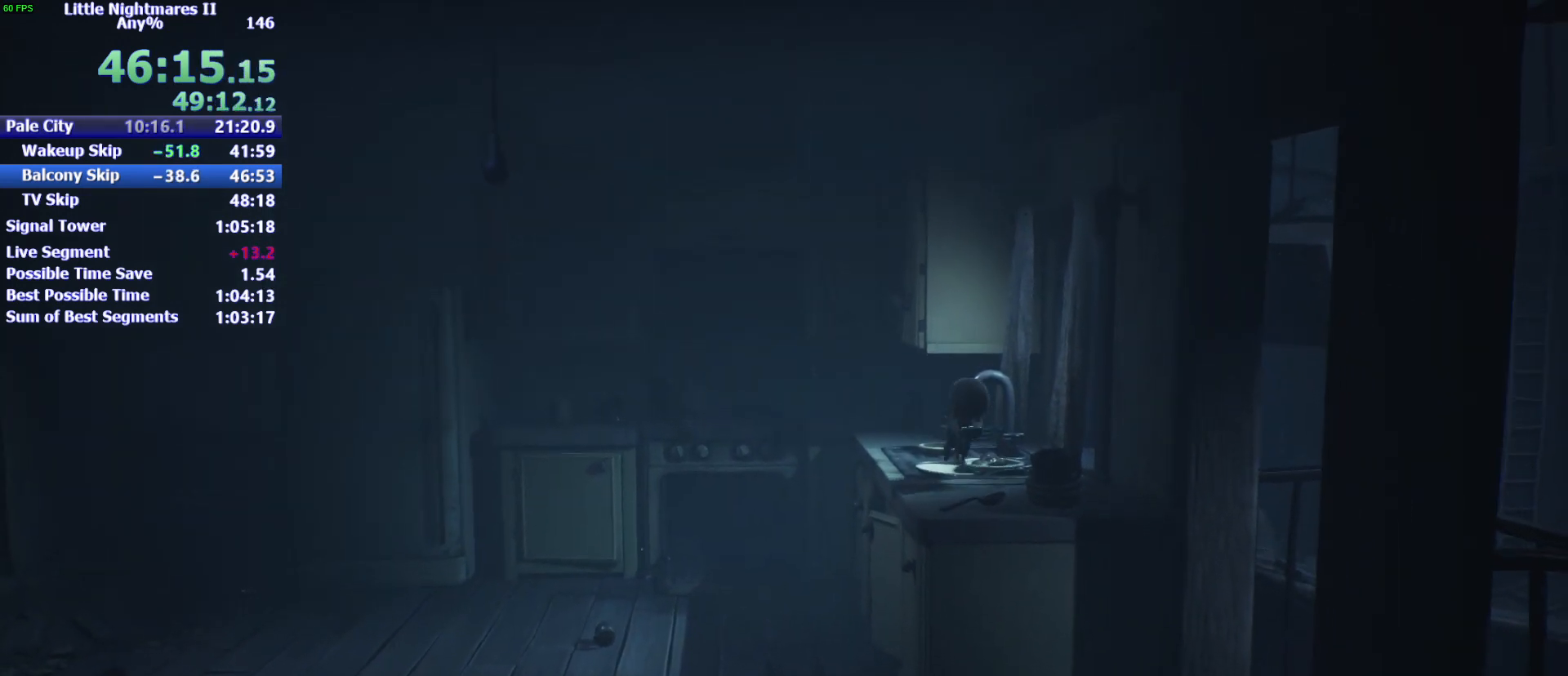
{"keys": ["s"], "mouse": [], "events": []}
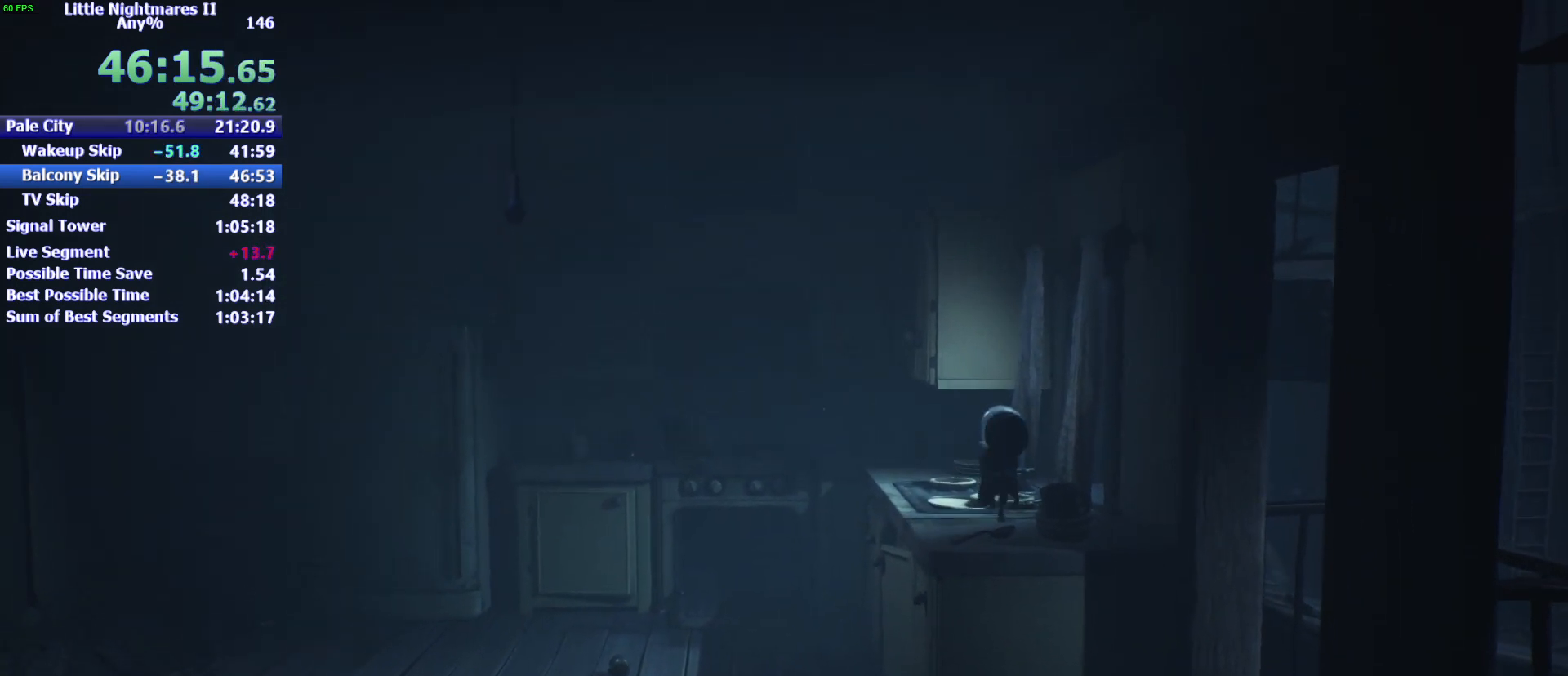
{"keys": ["d", "s", "space"], "mouse": [], "events": [[100, "d", "down"], [467, "space", "down"]]}
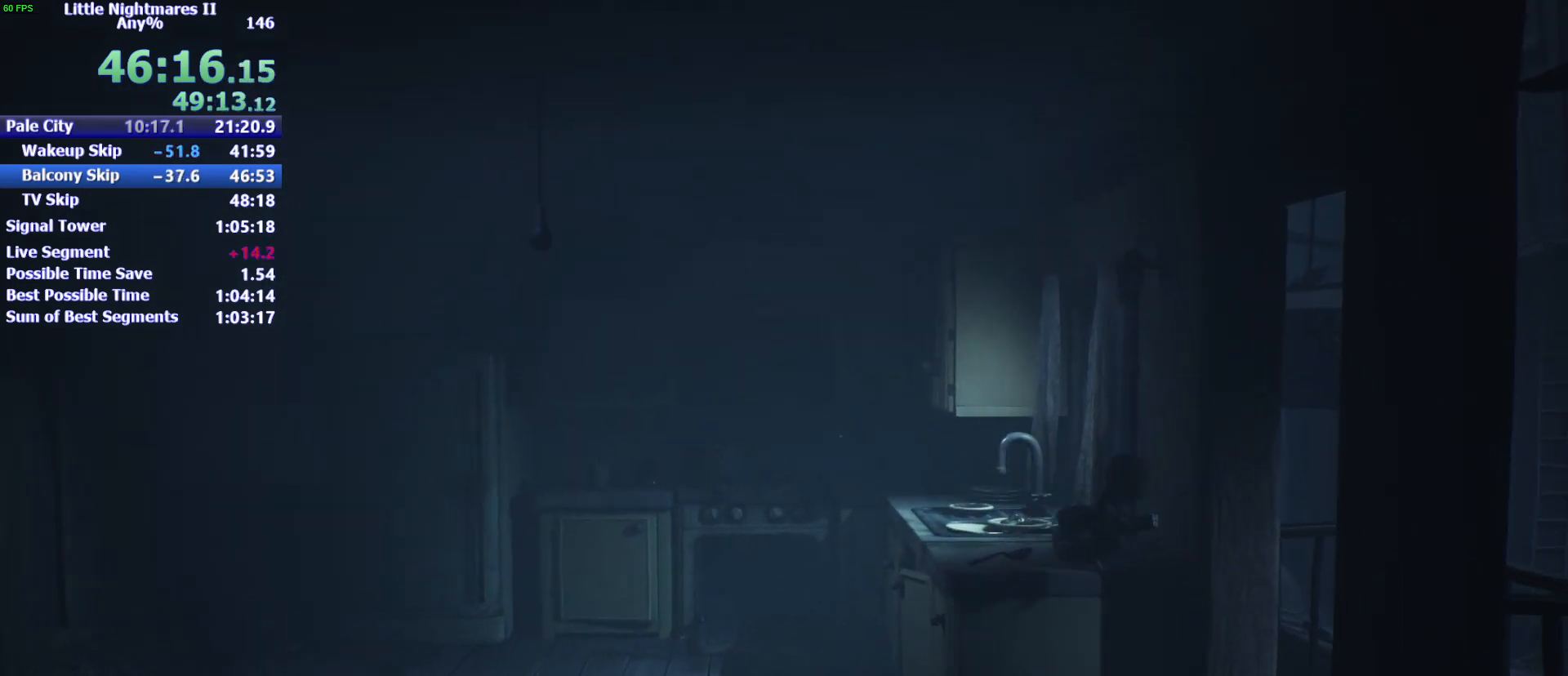
{"keys": ["d", "space", "w"], "mouse": [], "events": [[100, "s", "up"], [333, "w", "down"]]}
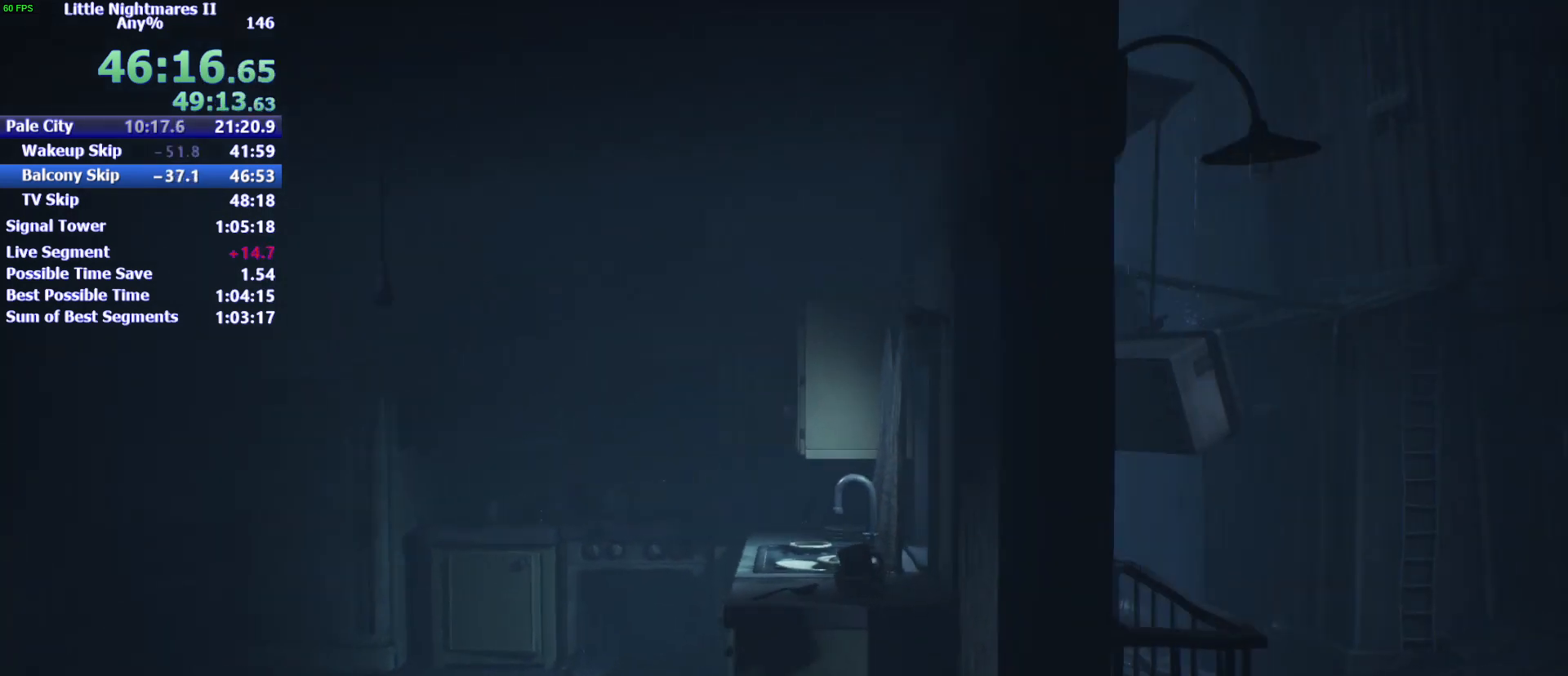
{"keys": ["space", "w"], "mouse": ["right"], "events": [[133, "space", "up"], [167, "d", "up"], [267, "space", "down"], [500, "mouse_right", "down"]]}
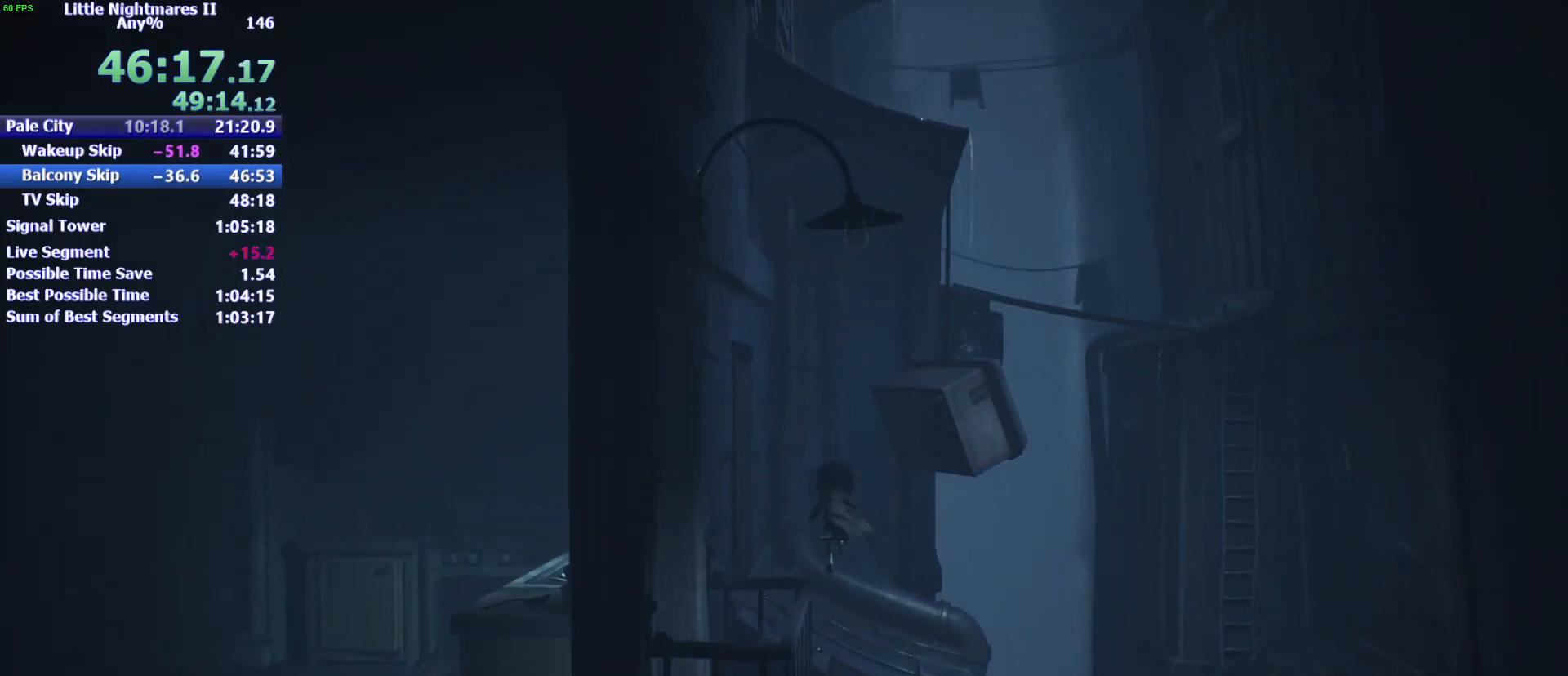
{"keys": ["space", "w"], "mouse": ["left"], "events": [[67, "mouse_left", "down"], [233, "mouse_left", "up"], [233, "mouse_right", "up"], [267, "mouse_right", "down"], [333, "mouse_left", "down"], [467, "mouse_right", "up"]]}
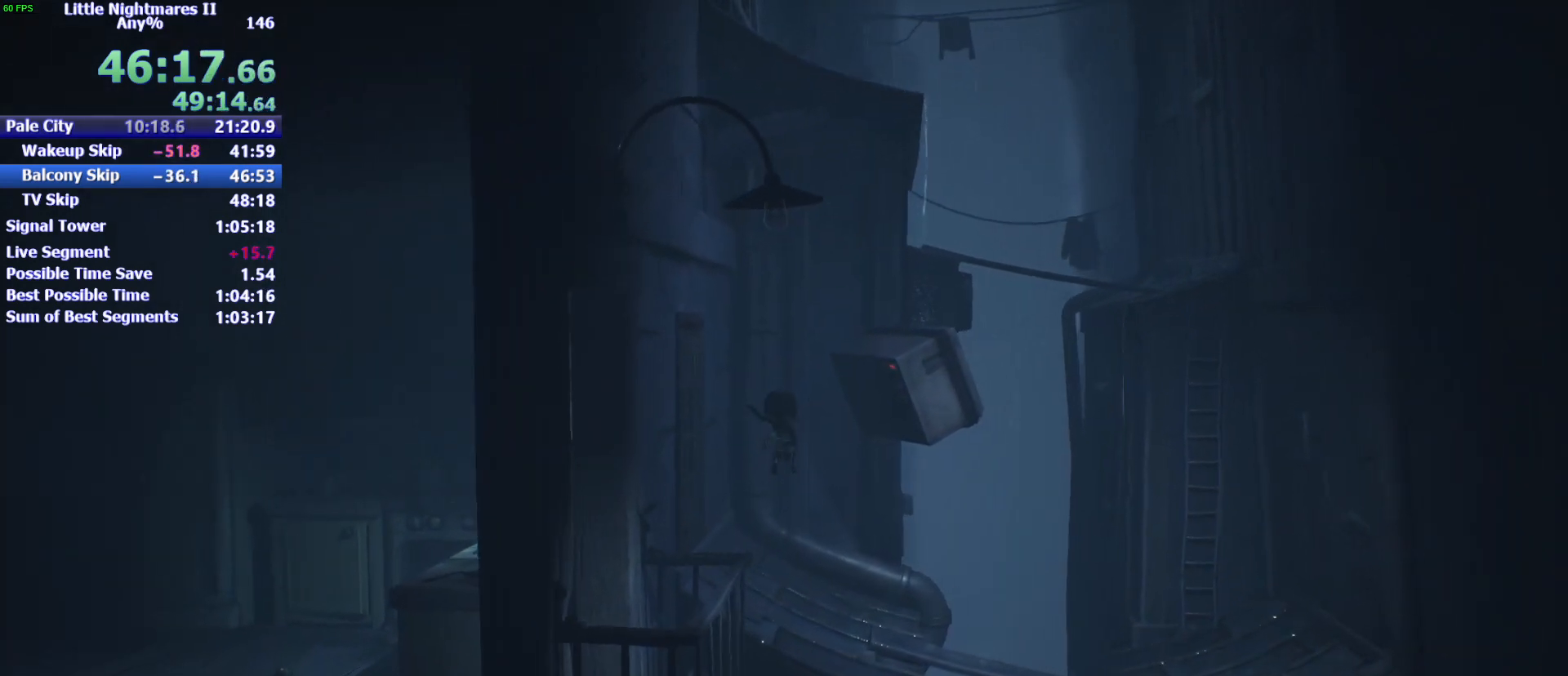
{"keys": ["w"], "mouse": [], "events": [[33, "mouse_left", "up"], [67, "mouse_right", "down"], [100, "mouse_left", "down"], [200, "mouse_right", "up"], [200, "space", "up"], [300, "mouse_left", "up"]]}
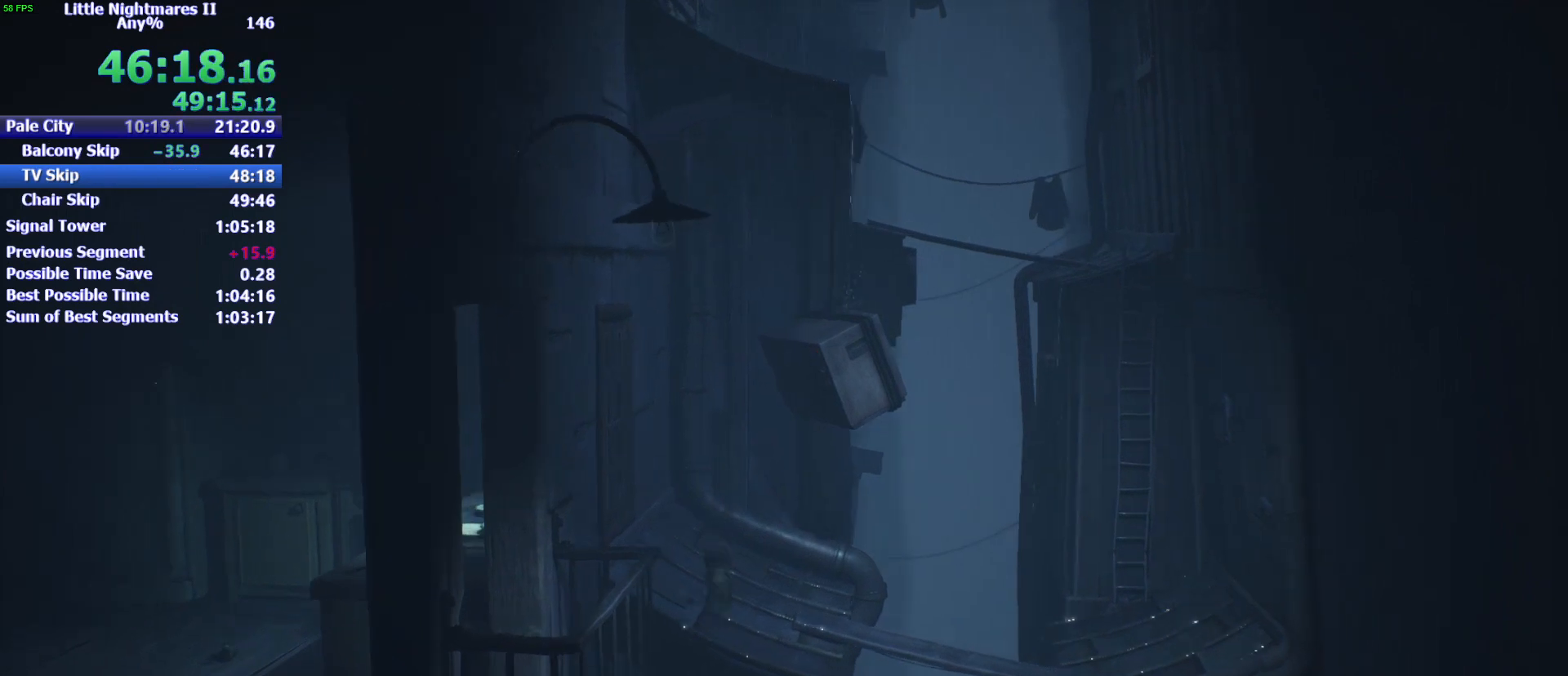
{"keys": ["d", "w"], "mouse": [], "events": [[367, "d", "down"]]}
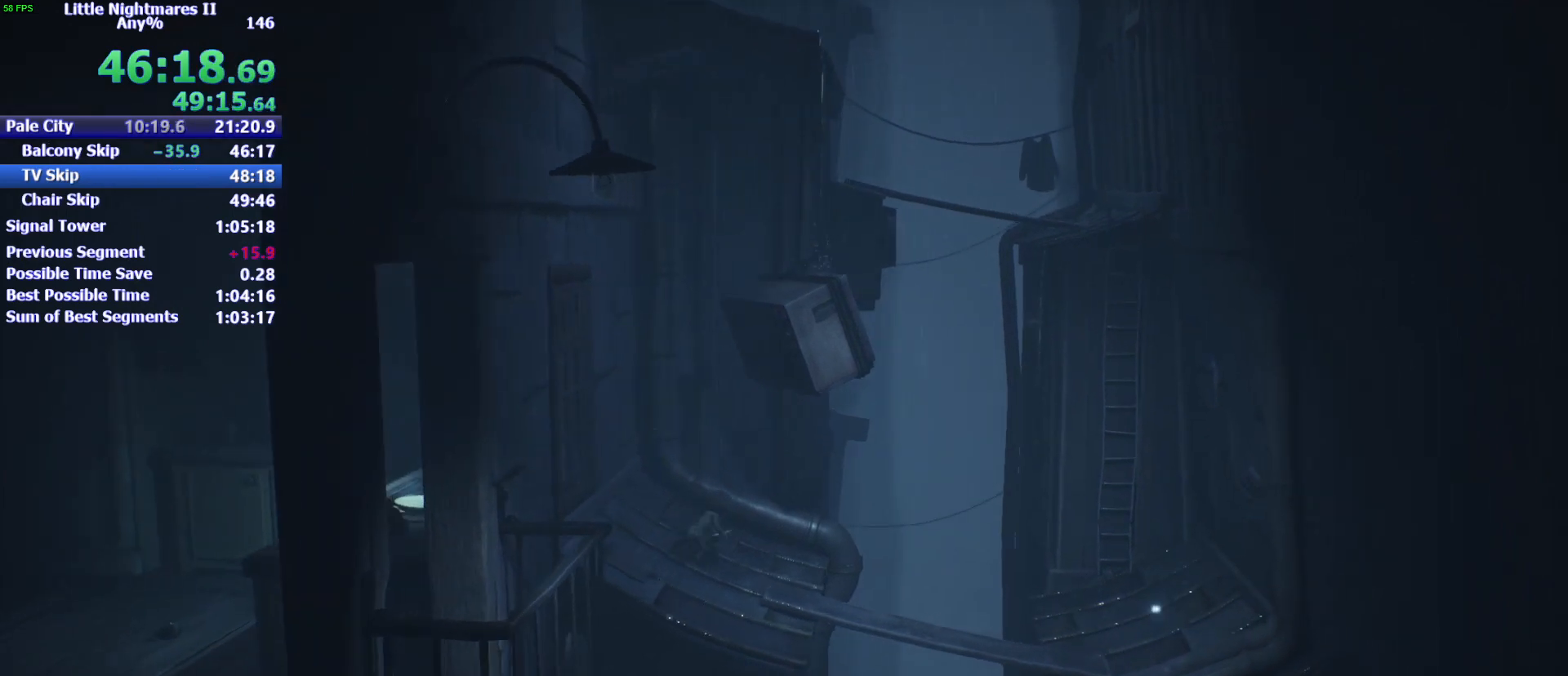
{"keys": ["d", "w"], "mouse": [], "events": []}
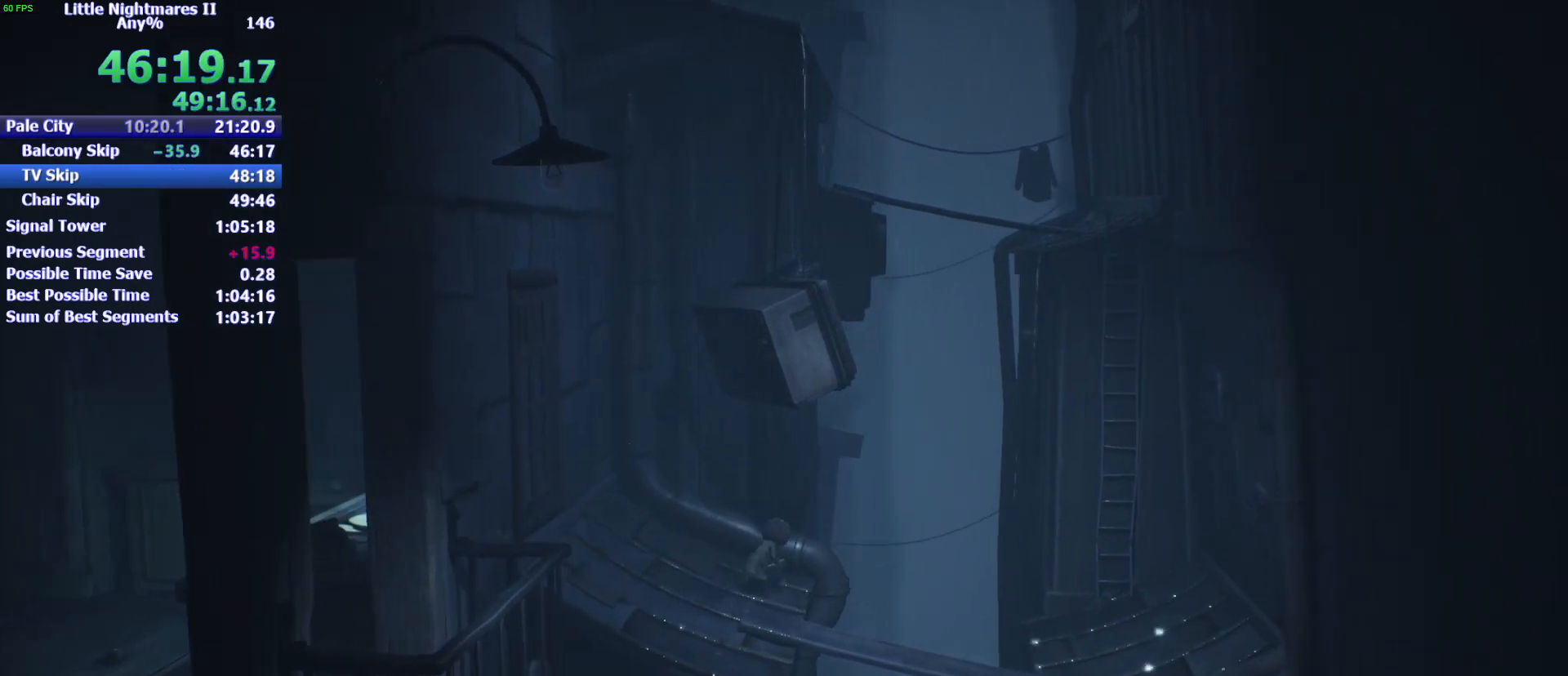
{"keys": ["d", "space"], "mouse": [], "events": [[67, "w", "up"], [200, "space", "down"]]}
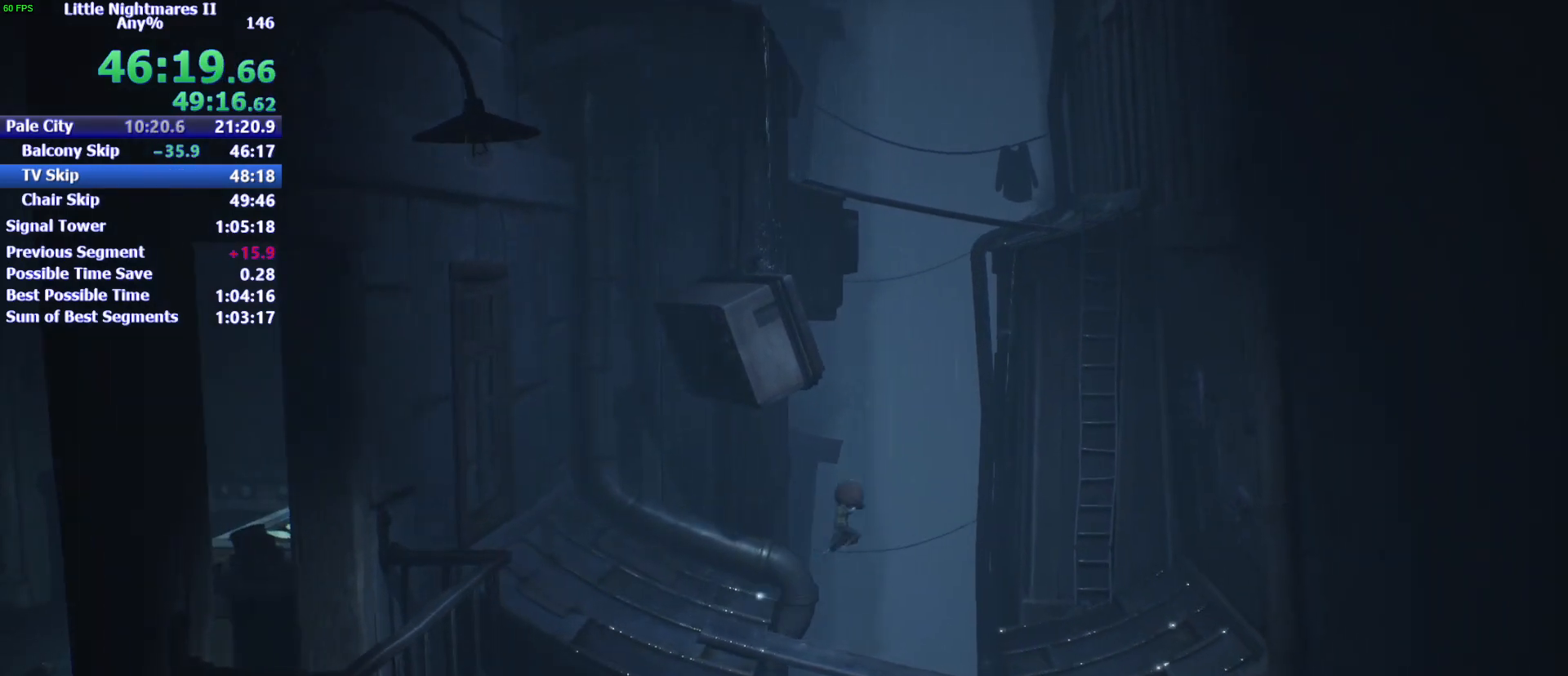
{"keys": ["d", "space"], "mouse": [], "events": [[33, "mouse_right", "down"], [67, "mouse_left", "down"], [233, "mouse_right", "up"], [300, "mouse_left", "up"]]}
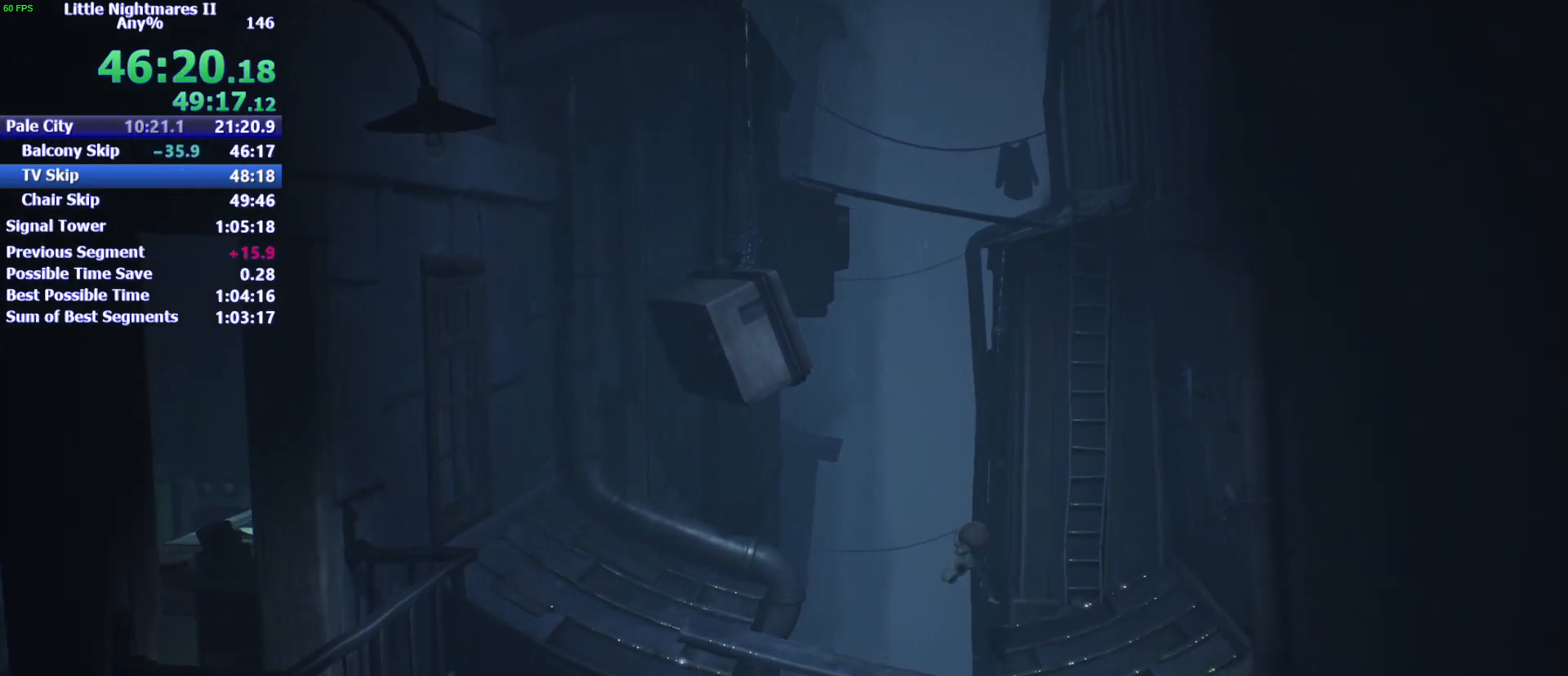
{"keys": ["d", "w"], "mouse": [], "events": [[300, "w", "down"], [467, "space", "up"]]}
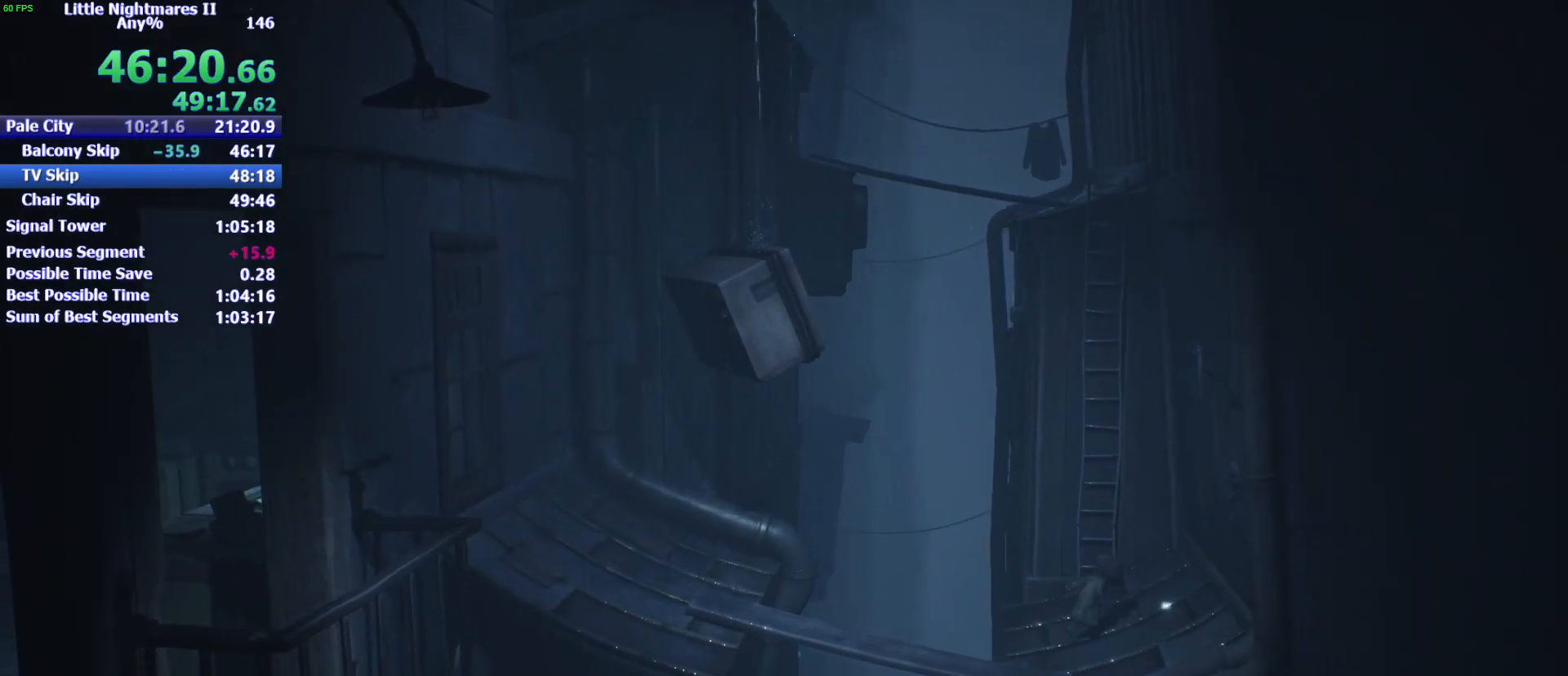
{"keys": ["a", "w"], "mouse": [], "events": [[167, "w", "up"], [300, "w", "down"], [500, "a", "down"], [500, "d", "up"]]}
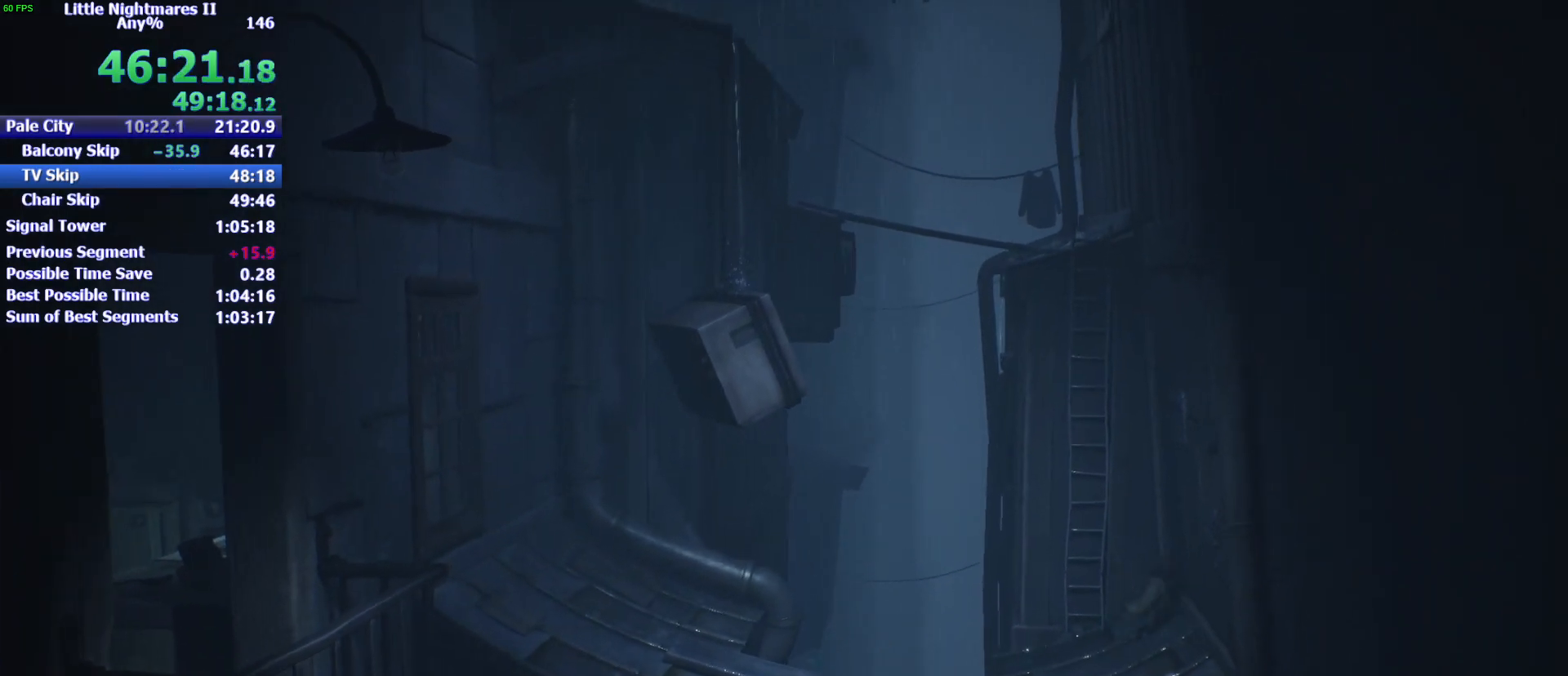
{"keys": ["d", "space", "w"], "mouse": ["left"], "events": [[33, "space", "down"], [300, "mouse_left", "down"], [300, "mouse_right", "down"], [367, "d", "down"], [400, "a", "up"], [400, "mouse_right", "up"]]}
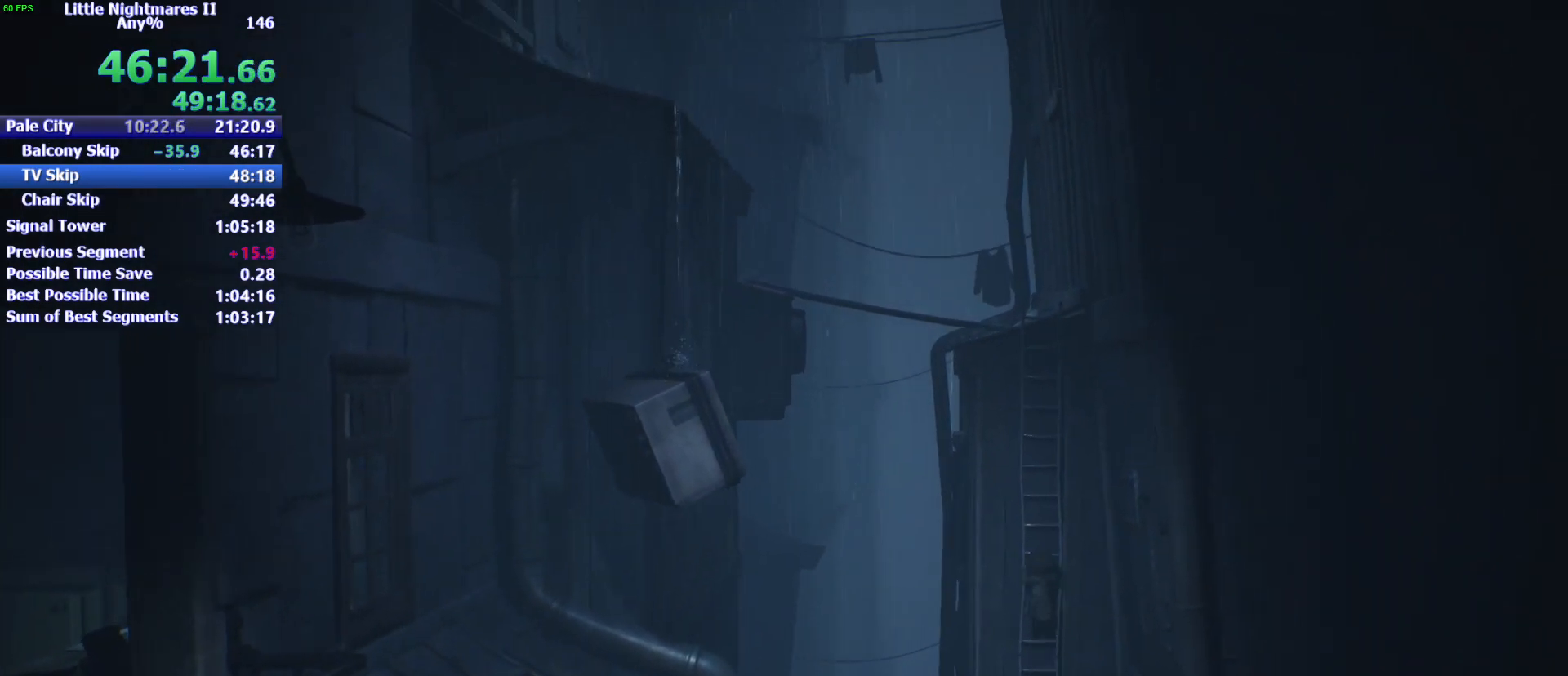
{"keys": ["w"], "mouse": ["left"], "events": [[133, "d", "up"], [200, "space", "up"]]}
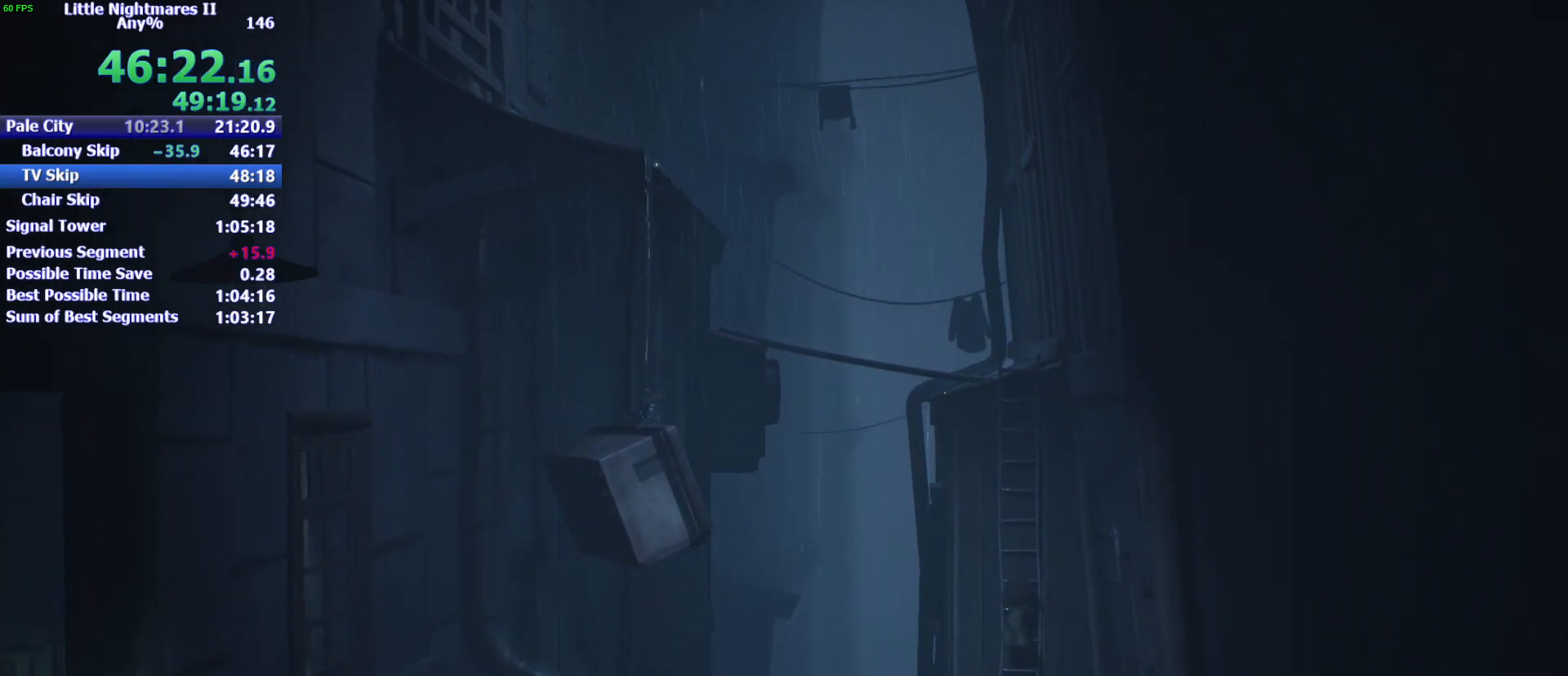
{"keys": ["w"], "mouse": ["left"], "events": []}
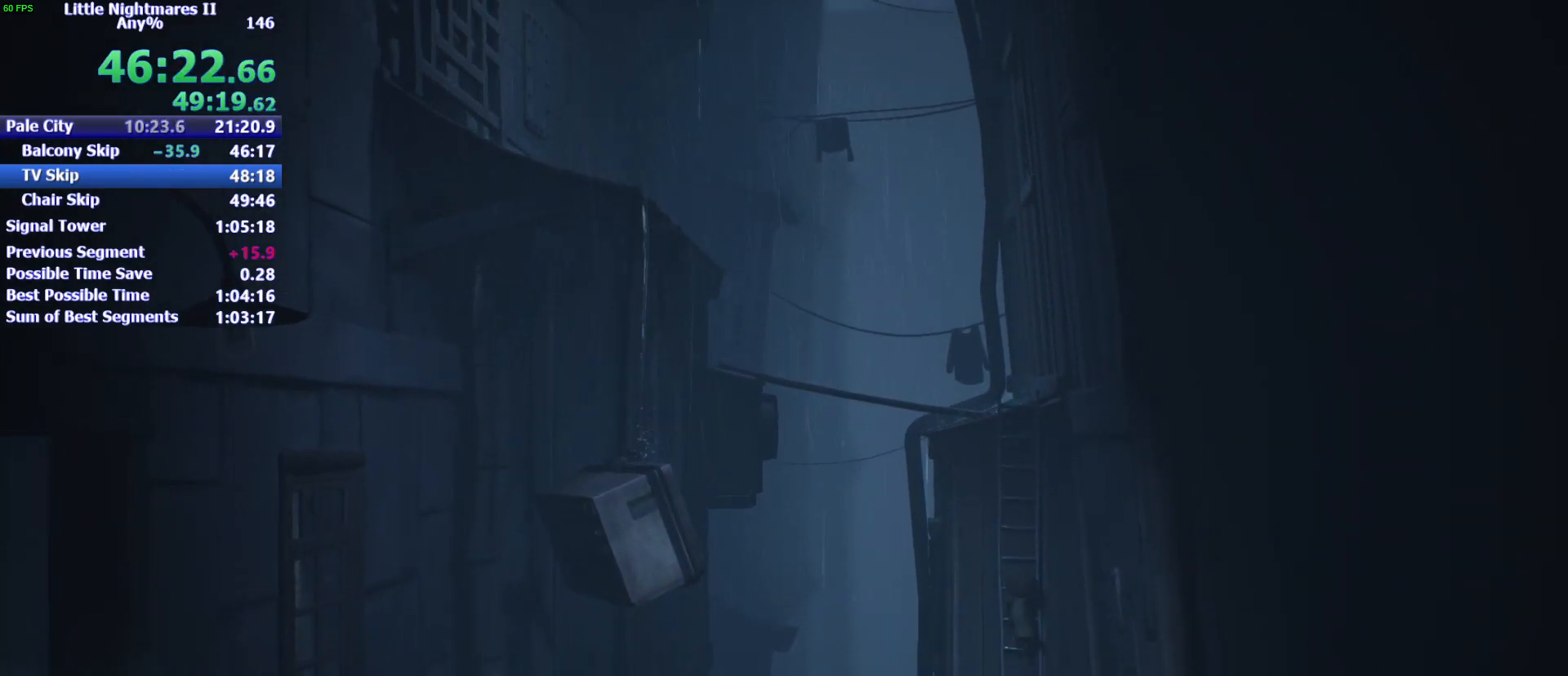
{"keys": ["w"], "mouse": ["left"], "events": []}
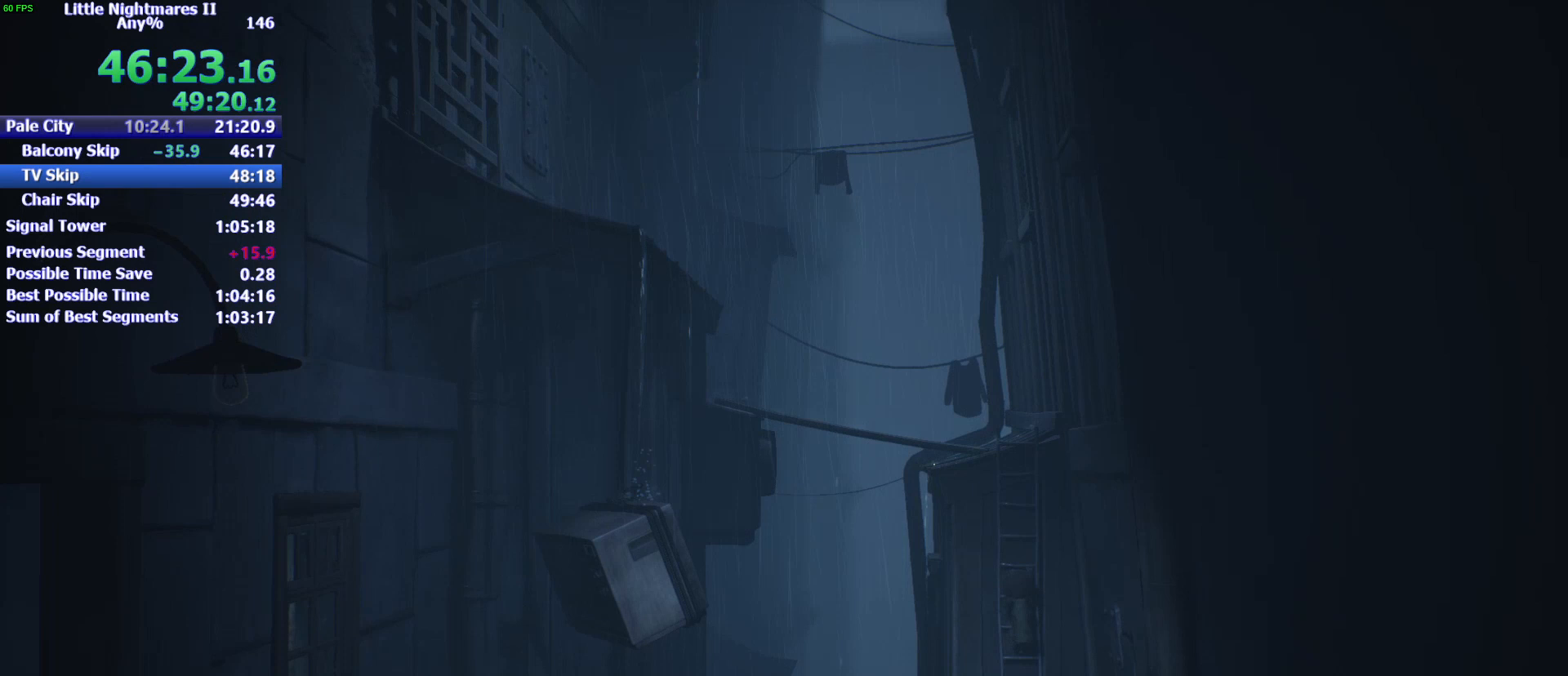
{"keys": ["w"], "mouse": ["left"], "events": []}
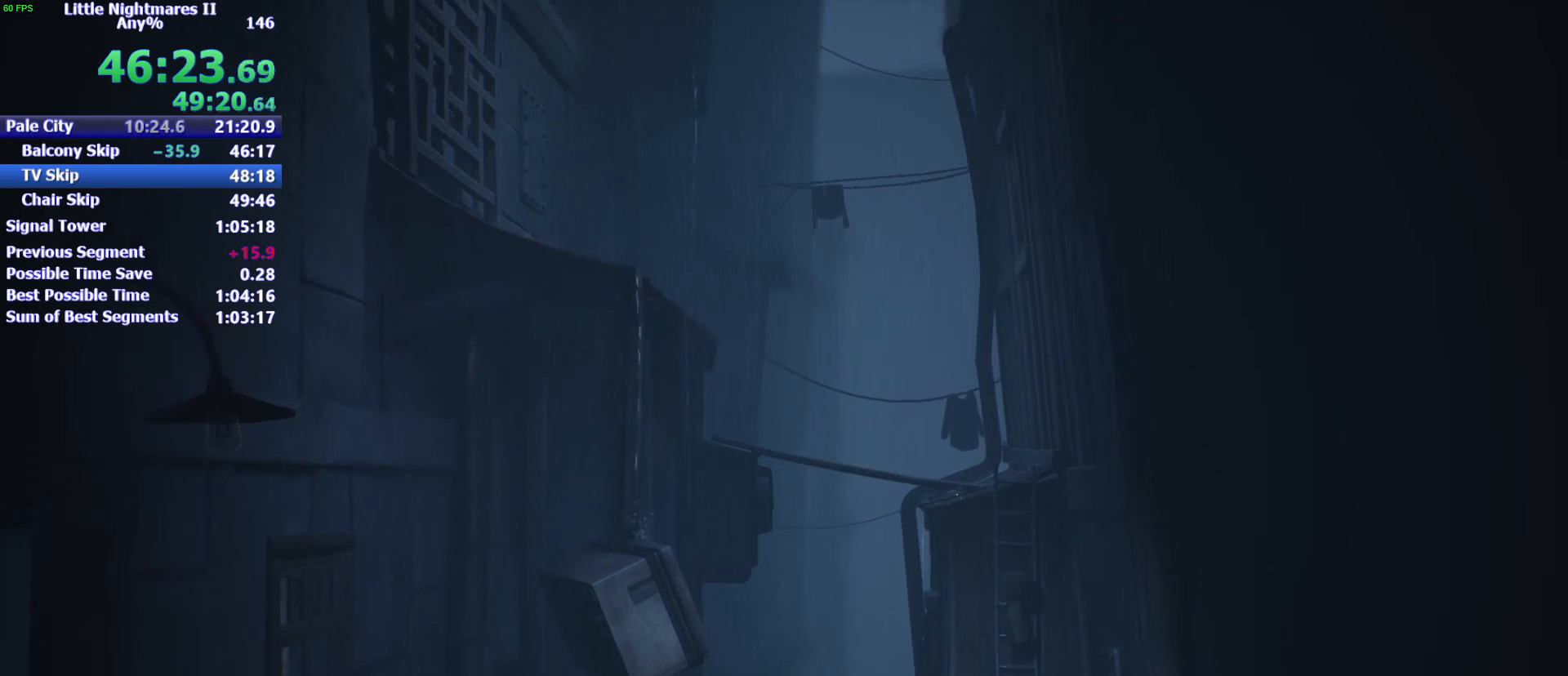
{"keys": ["w"], "mouse": ["left"], "events": []}
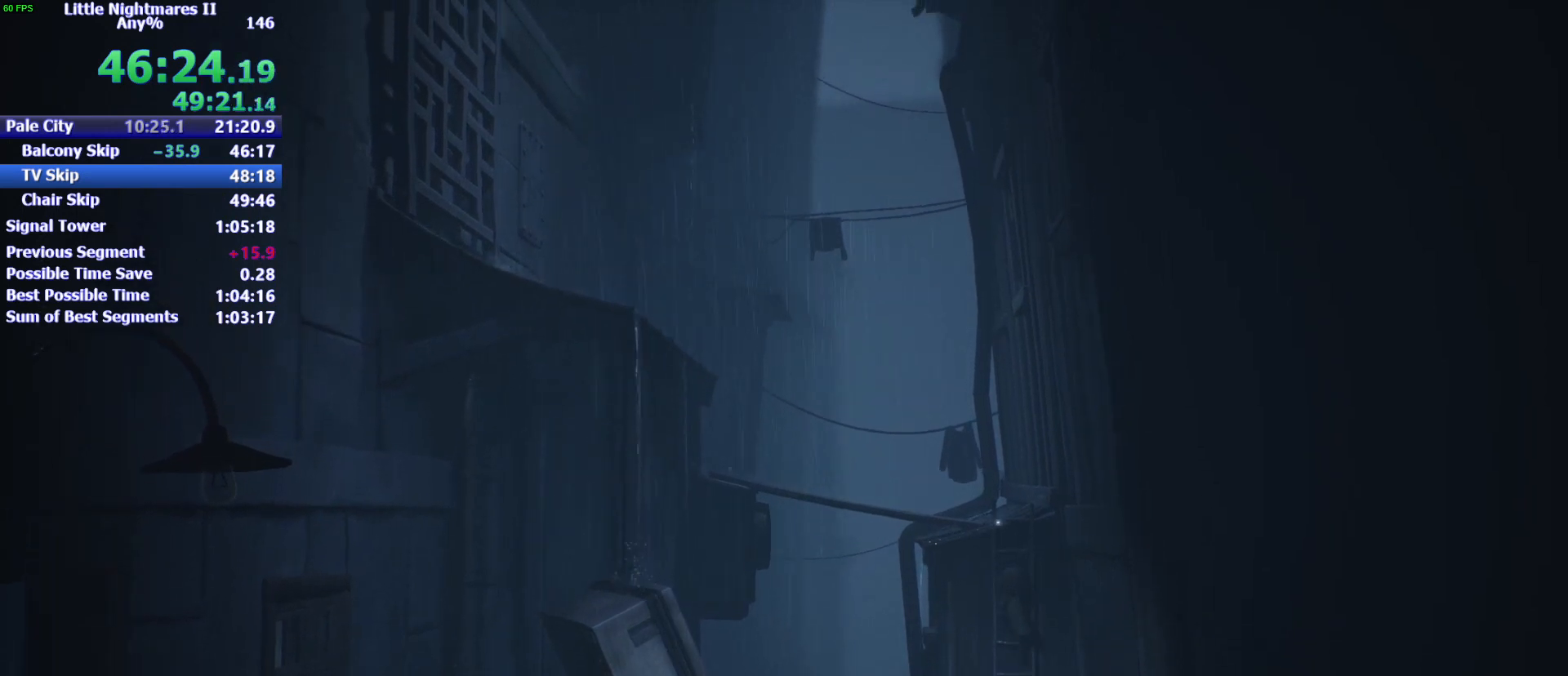
{"keys": ["w"], "mouse": ["left"], "events": []}
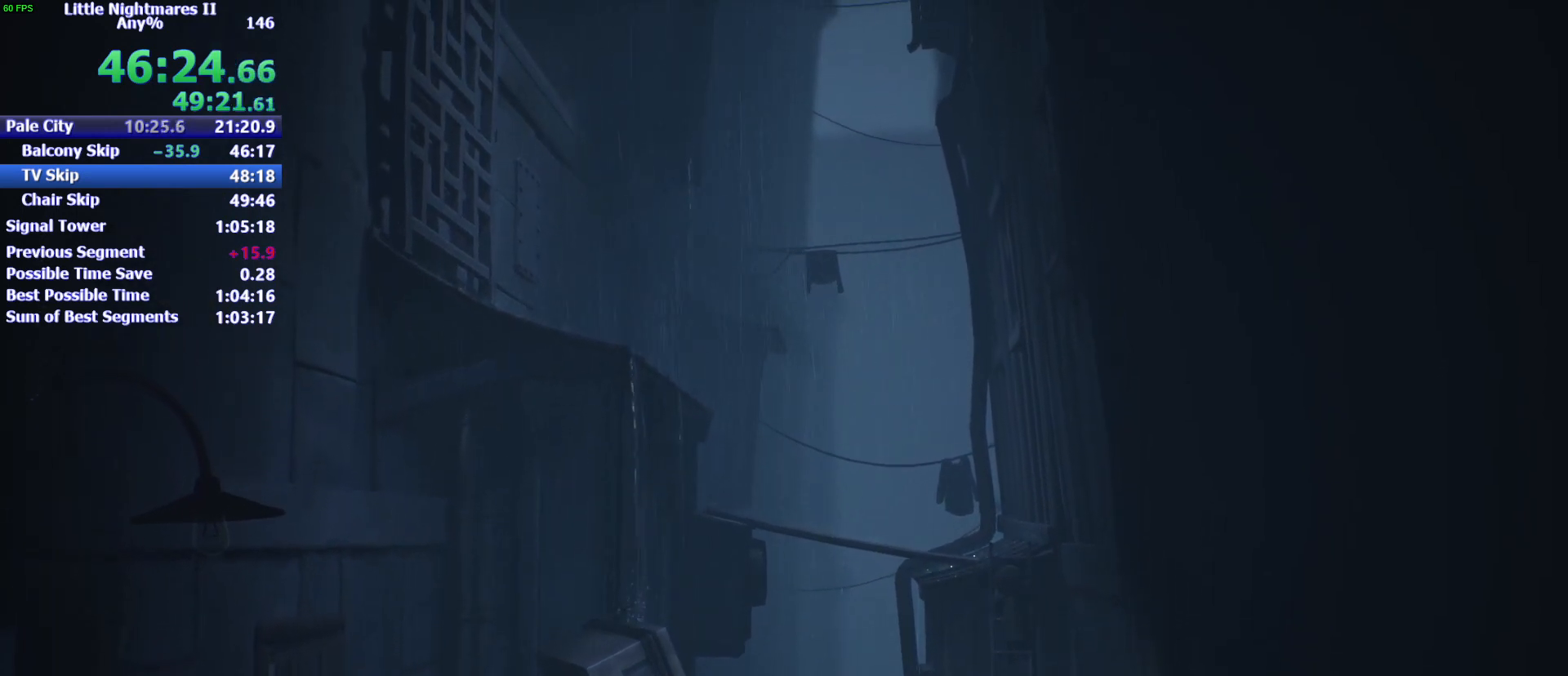
{"keys": ["w"], "mouse": ["left"], "events": []}